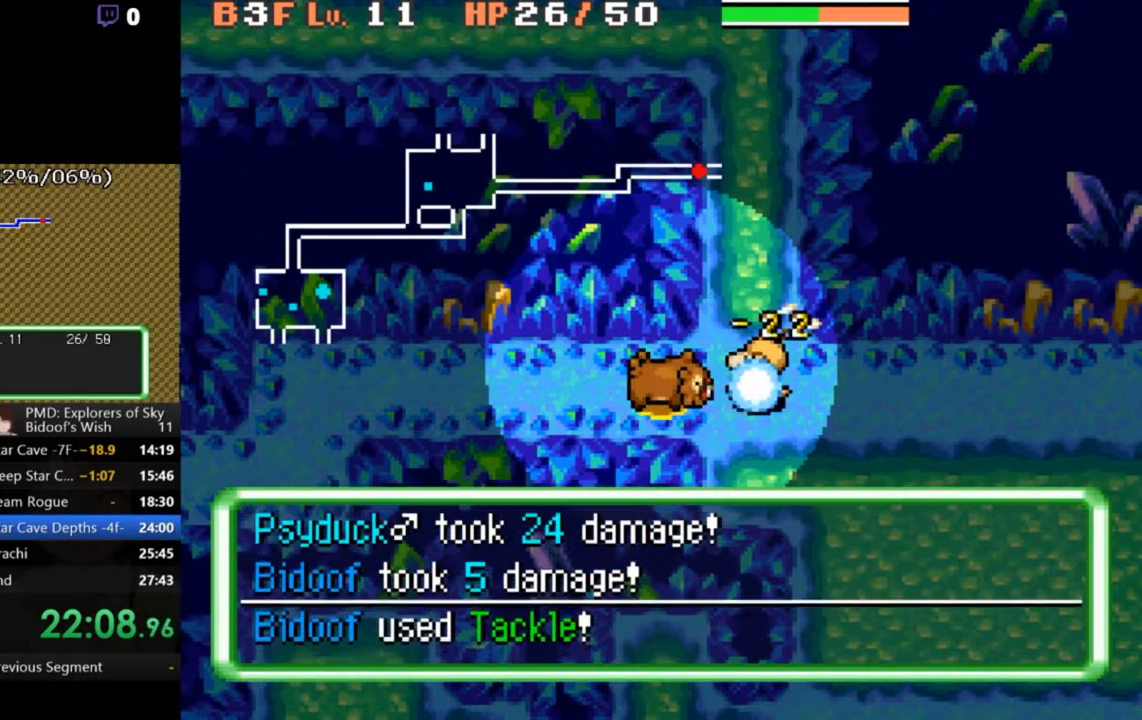
Gameplay with a controller (Xbox layout); each line is a JSON object with the inputs held at the frame after it. "events" lists button and stick changes between this image and that frame as [ms after this image, input, new state], when the widget could be followed in between. Not read: L1 L3 R1 R3 SELECT START right_stick.
{"buttons": ["A", "B"], "left_stick": "center", "events": []}
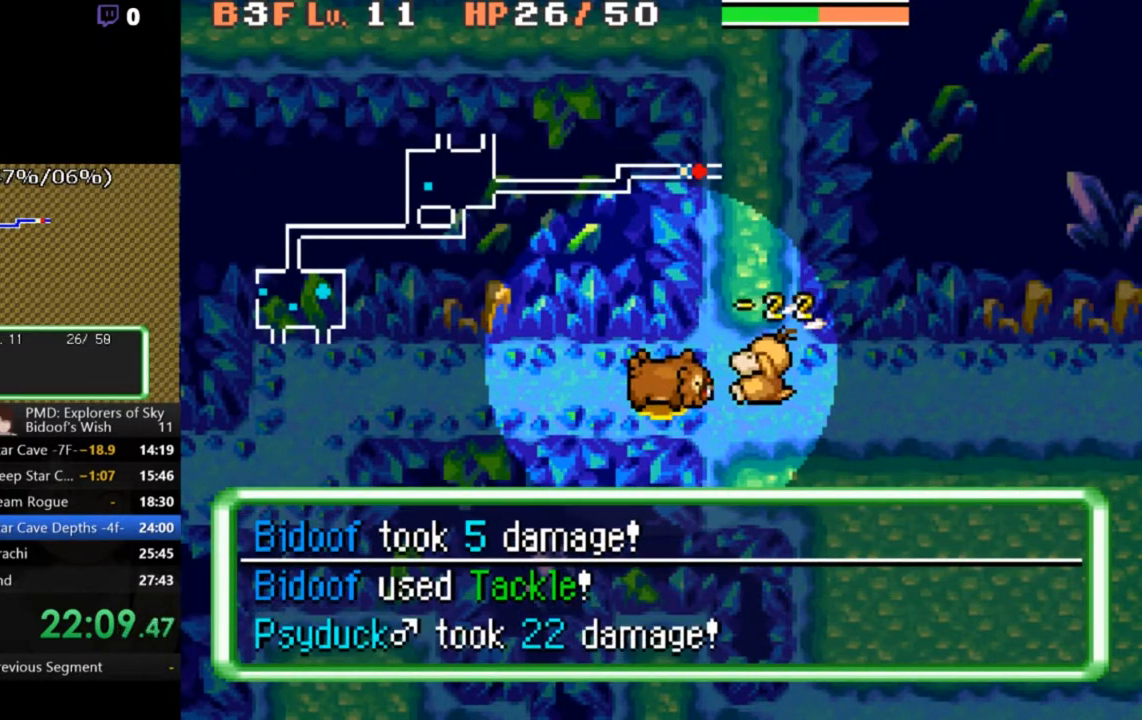
{"buttons": ["A", "DPAD_RIGHT"], "left_stick": "center", "events": [[67, "A", "up"], [133, "B", "up"], [400, "A", "down"], [433, "DPAD_RIGHT", "down"]]}
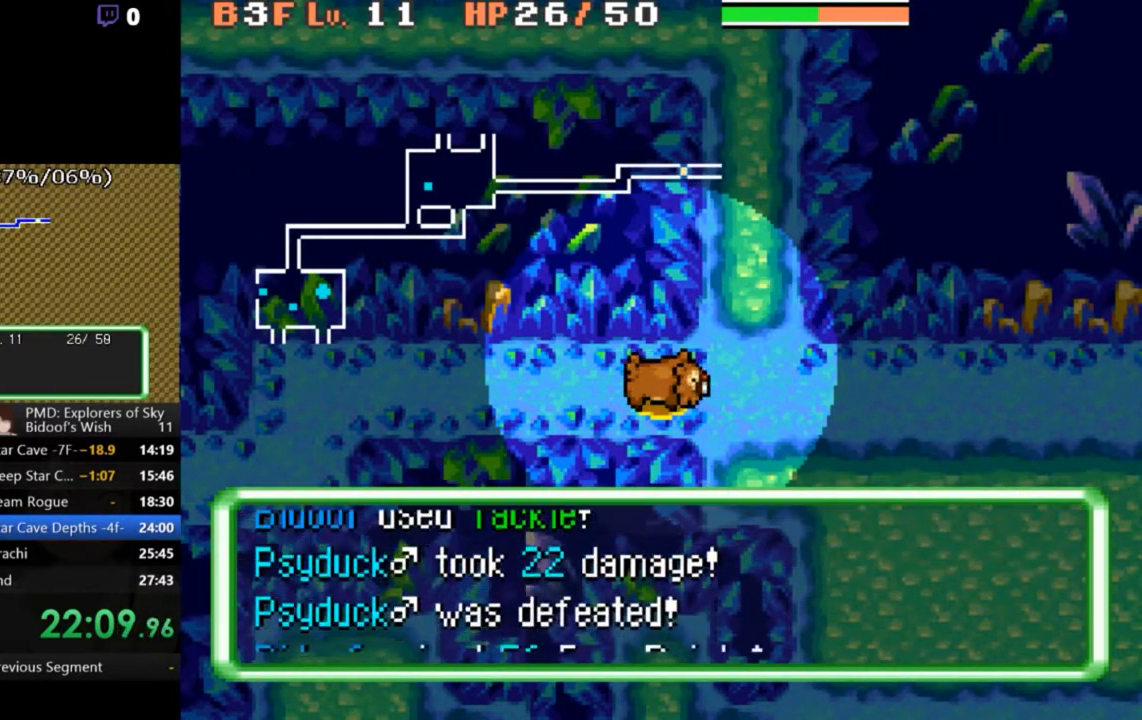
{"buttons": ["A"], "left_stick": "center", "events": [[33, "DPAD_RIGHT", "up"], [133, "DPAD_RIGHT", "down"], [300, "DPAD_RIGHT", "up"]]}
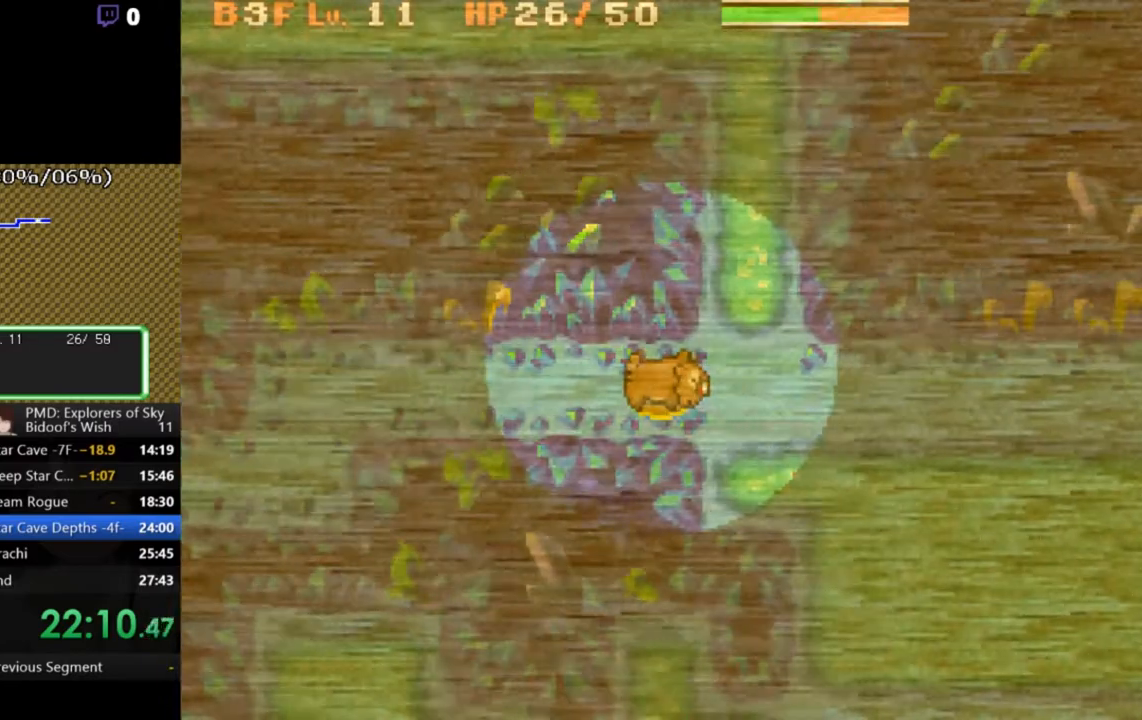
{"buttons": ["A", "DPAD_RIGHT"], "left_stick": "center", "events": [[267, "DPAD_RIGHT", "down"], [367, "DPAD_RIGHT", "up"], [467, "DPAD_RIGHT", "down"]]}
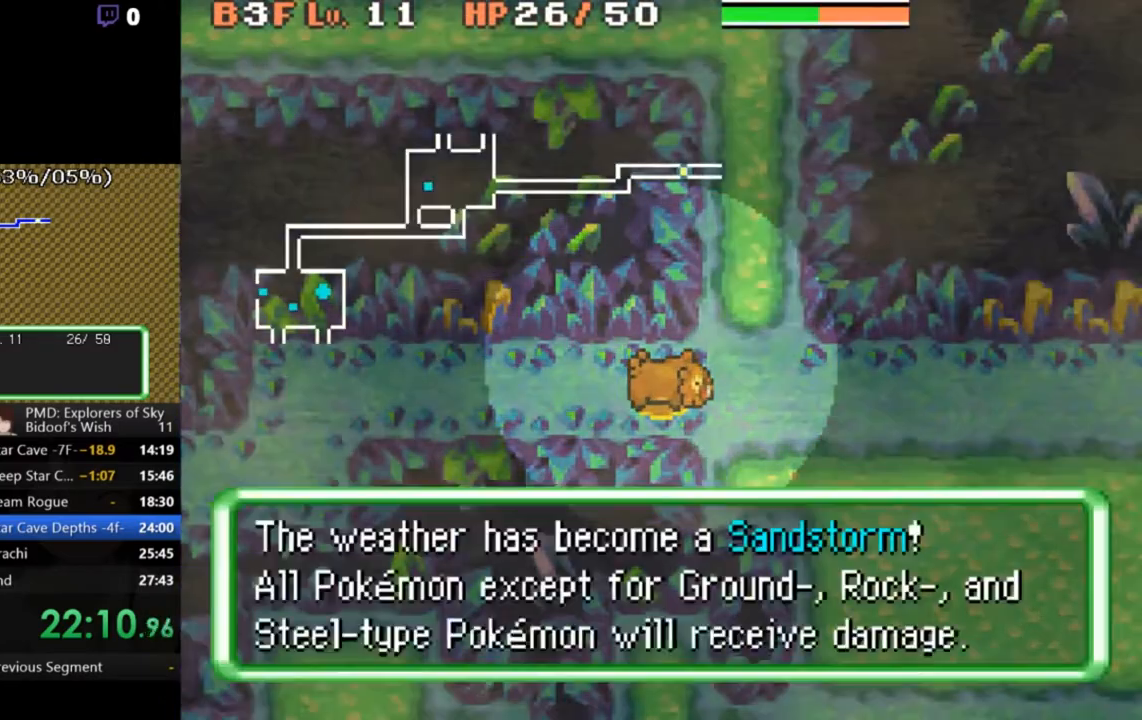
{"buttons": ["A"], "left_stick": "center", "events": [[100, "DPAD_RIGHT", "up"], [233, "DPAD_RIGHT", "down"], [267, "DPAD_RIGHT", "up"], [400, "DPAD_RIGHT", "down"], [500, "DPAD_RIGHT", "up"]]}
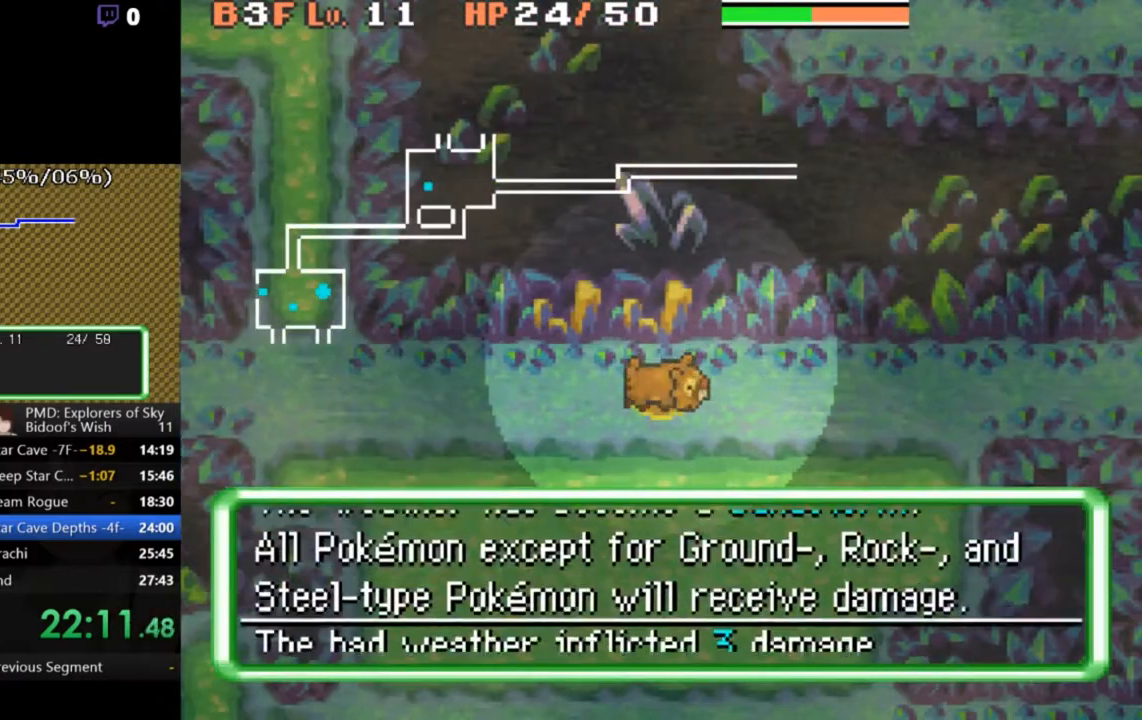
{"buttons": ["A"], "left_stick": "center", "events": [[100, "DPAD_RIGHT", "down"], [233, "DPAD_RIGHT", "up"], [333, "DPAD_RIGHT", "down"], [433, "DPAD_RIGHT", "up"]]}
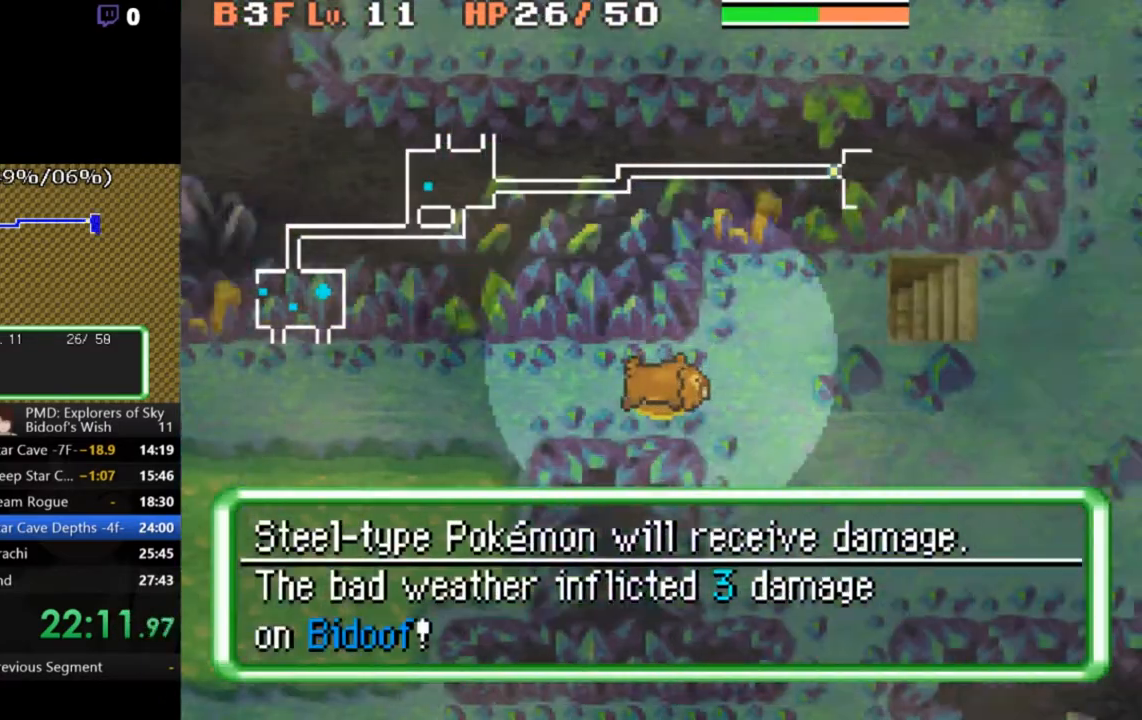
{"buttons": [], "left_stick": "center", "events": [[33, "DPAD_RIGHT", "down"], [133, "DPAD_RIGHT", "up"], [433, "A", "up"]]}
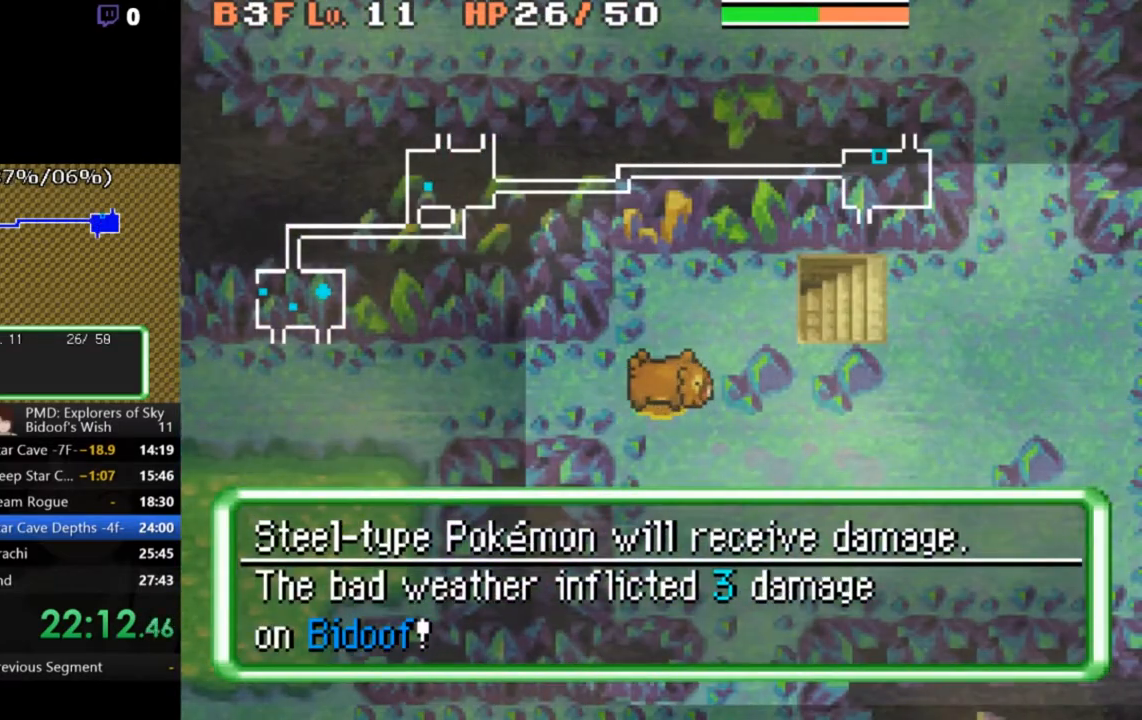
{"buttons": ["B"], "left_stick": "center", "events": [[33, "R2", "down"], [100, "DPAD_RIGHT", "down"], [100, "DPAD_UP", "down"], [200, "R2", "up"], [233, "DPAD_UP", "up"], [433, "DPAD_RIGHT", "up"], [500, "B", "down"]]}
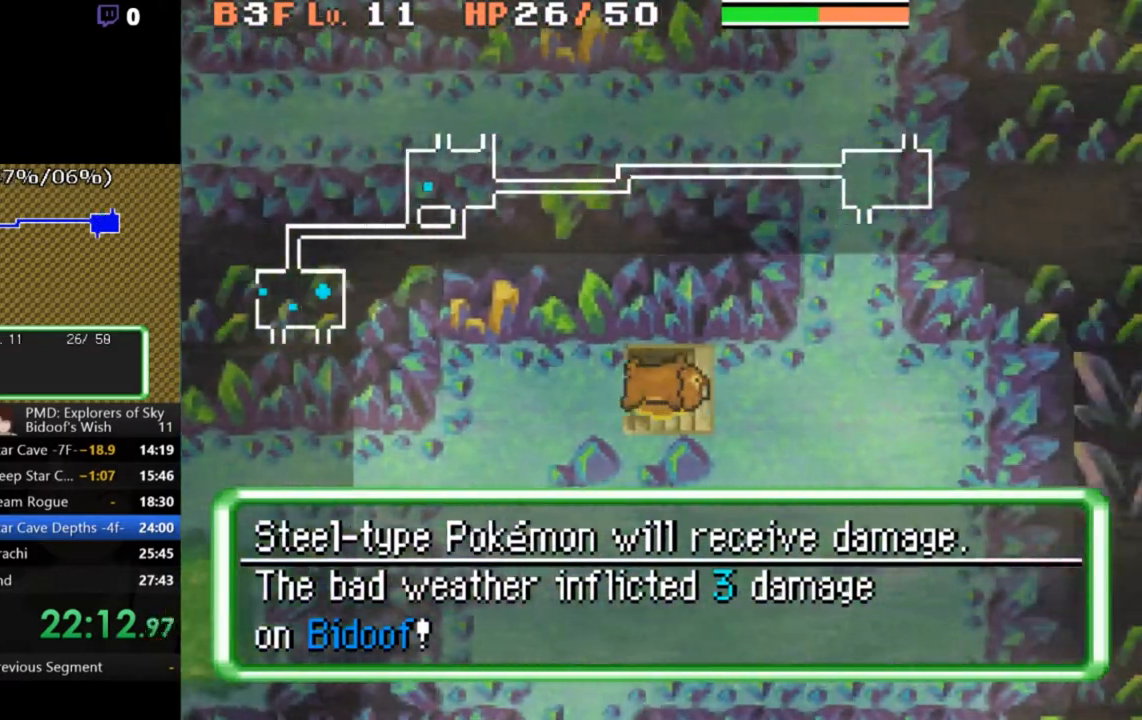
{"buttons": [], "left_stick": "center", "events": [[100, "B", "up"], [267, "B", "down"], [467, "B", "up"]]}
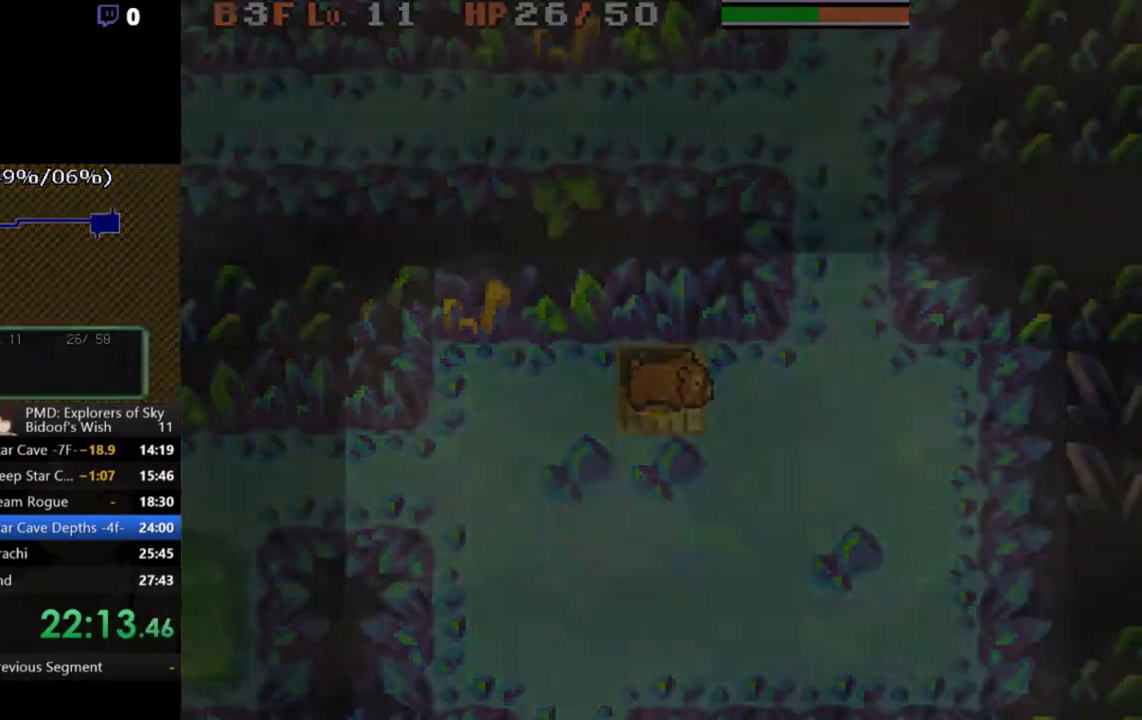
{"buttons": [], "left_stick": "center", "events": [[33, "B", "down"], [100, "B", "up"], [167, "B", "down"], [200, "B", "up"], [267, "B", "down"], [333, "B", "up"], [400, "B", "down"], [467, "B", "up"]]}
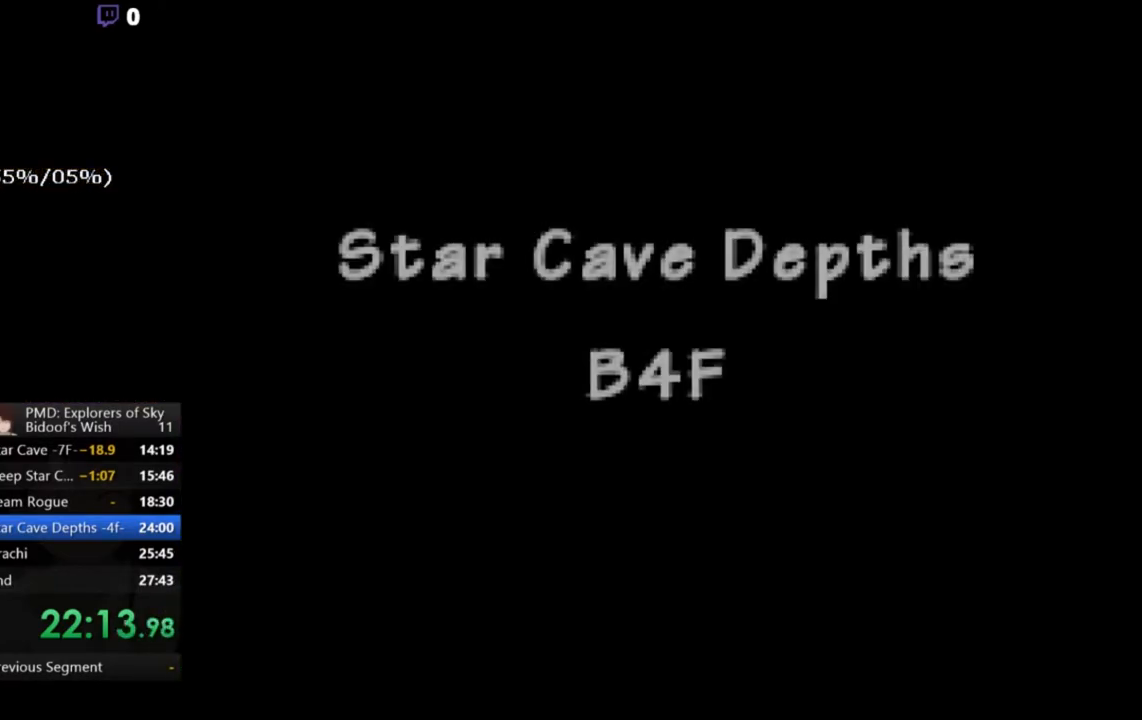
{"buttons": [], "left_stick": "center", "events": [[33, "B", "down"], [100, "B", "up"], [167, "B", "down"], [200, "B", "up"], [267, "B", "down"], [333, "B", "up"]]}
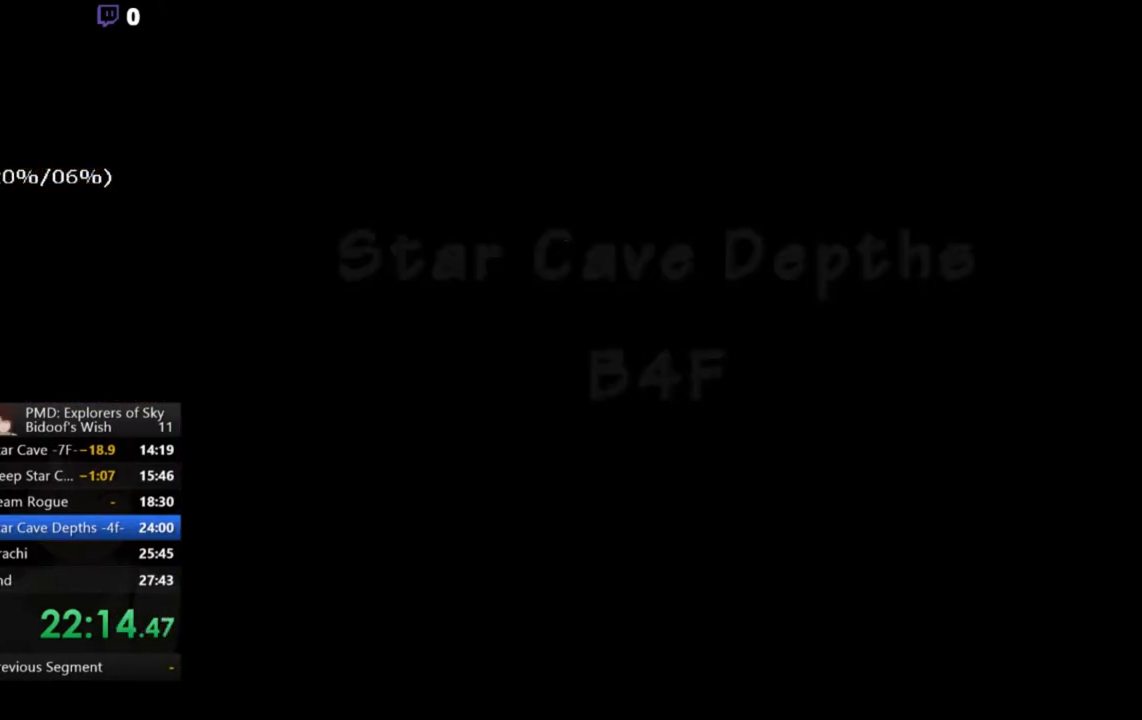
{"buttons": [], "left_stick": "center", "events": []}
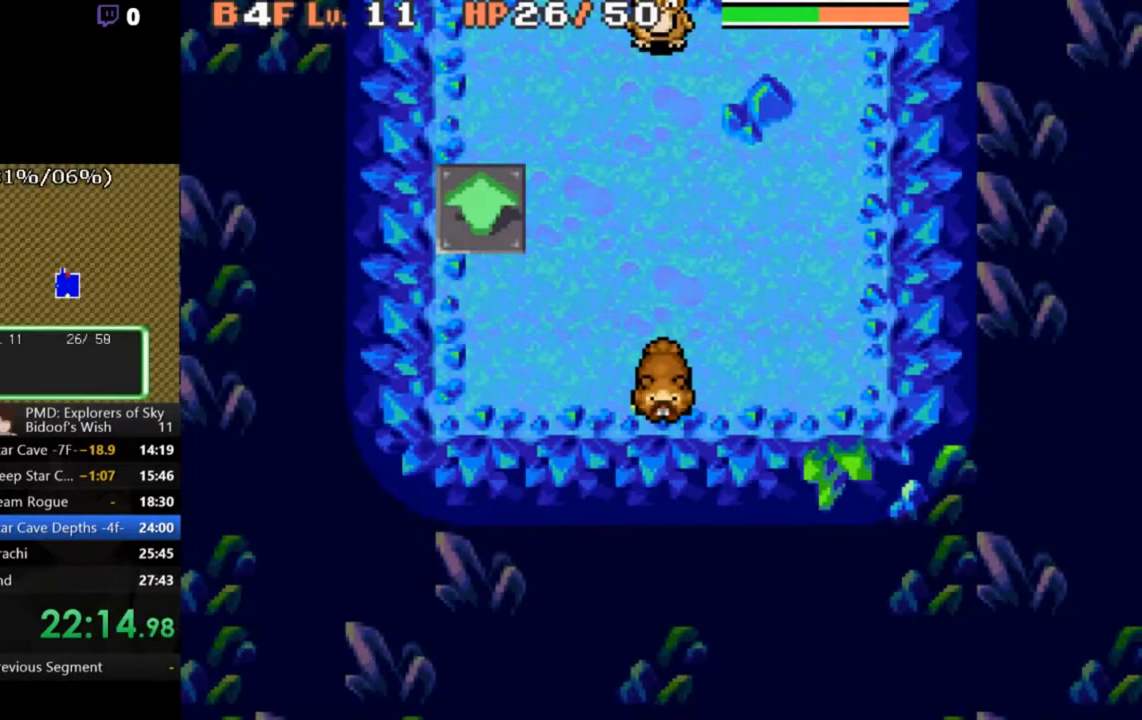
{"buttons": [], "left_stick": "center", "events": []}
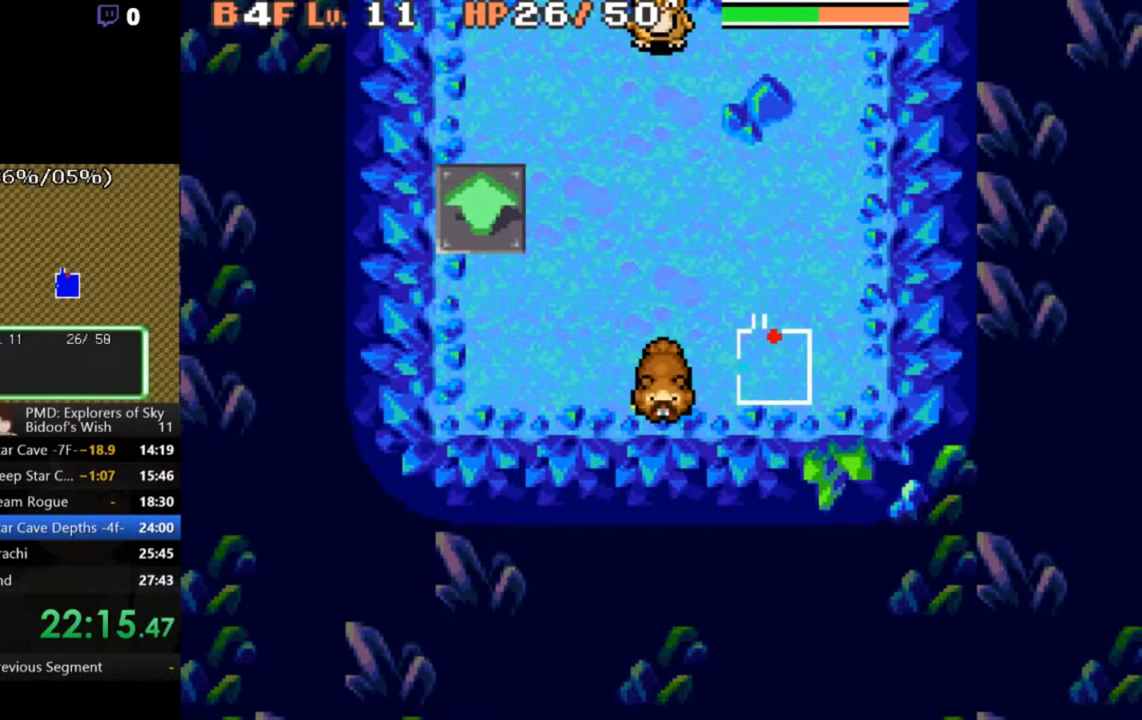
{"buttons": [], "left_stick": "center", "events": [[100, "DPAD_UP", "down"], [200, "DPAD_UP", "up"]]}
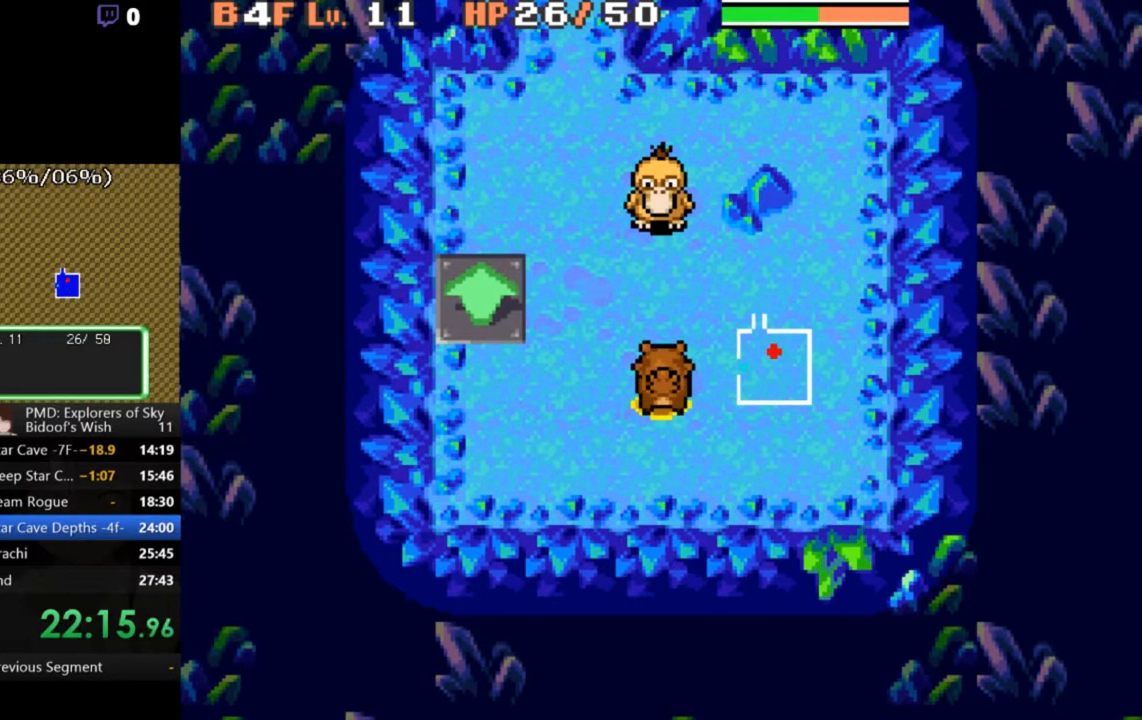
{"buttons": ["L2"], "left_stick": "center", "events": [[67, "DPAD_RIGHT", "down"], [200, "DPAD_RIGHT", "up"], [300, "X", "down"], [400, "X", "up"], [433, "L2", "down"]]}
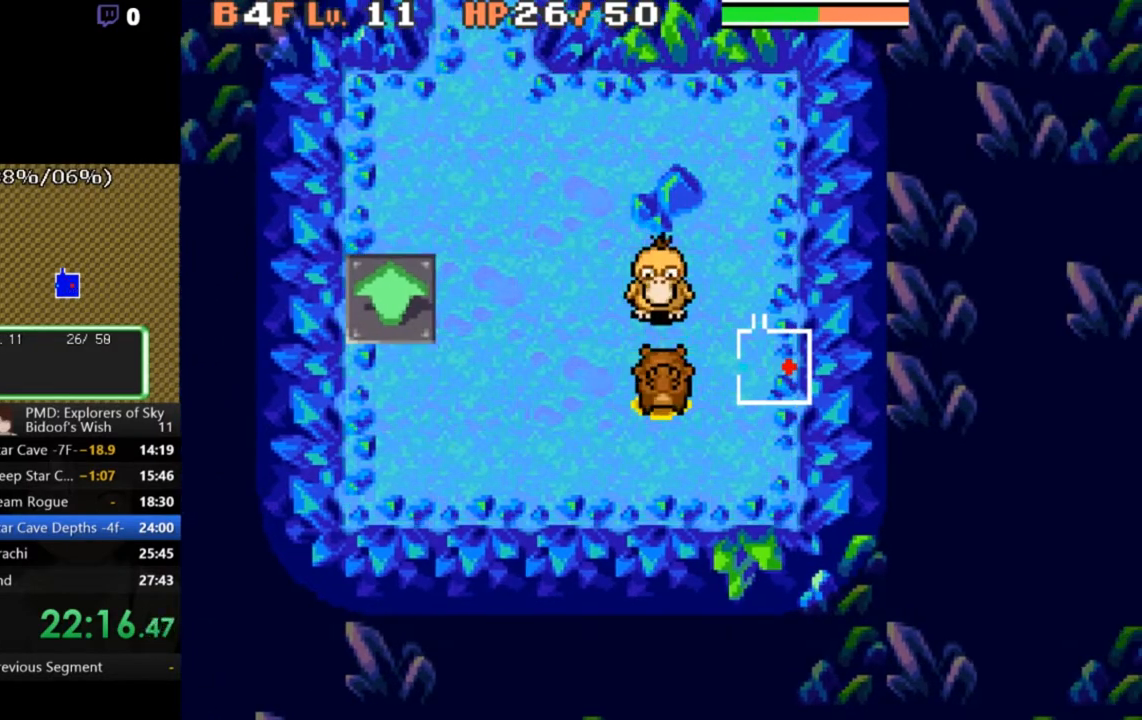
{"buttons": ["A", "B"], "left_stick": "center", "events": [[33, "B", "down"], [67, "B", "up"], [100, "L2", "up"], [133, "A", "down"], [133, "B", "down"]]}
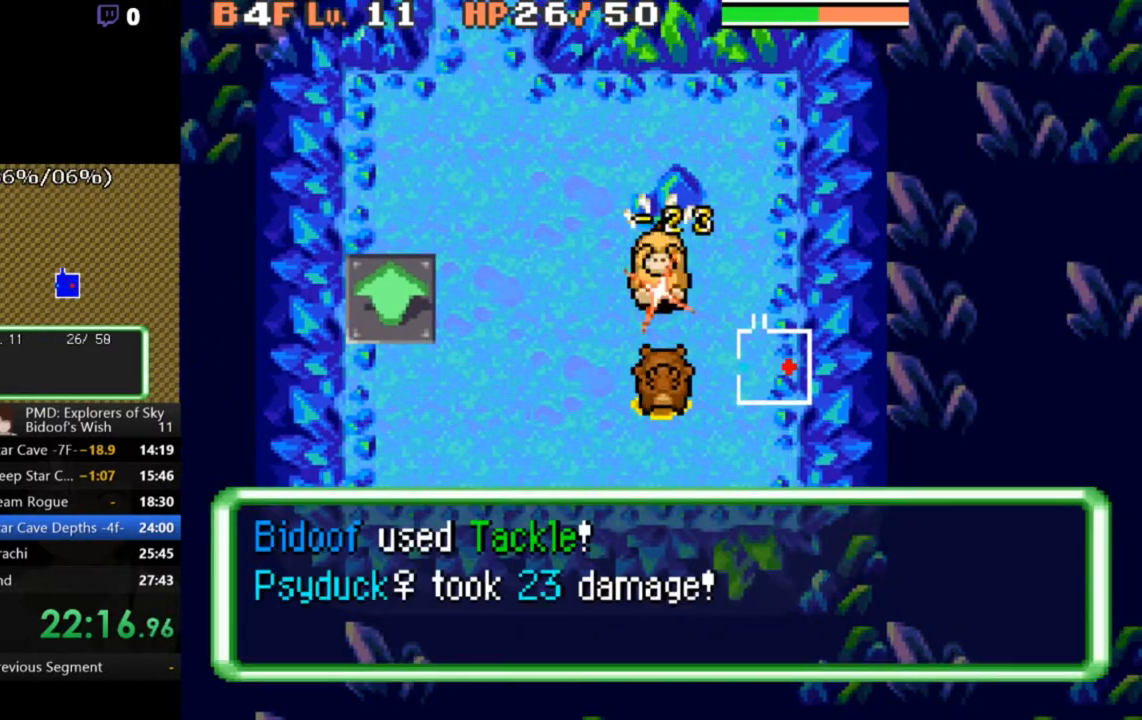
{"buttons": ["A", "B"], "left_stick": "center", "events": []}
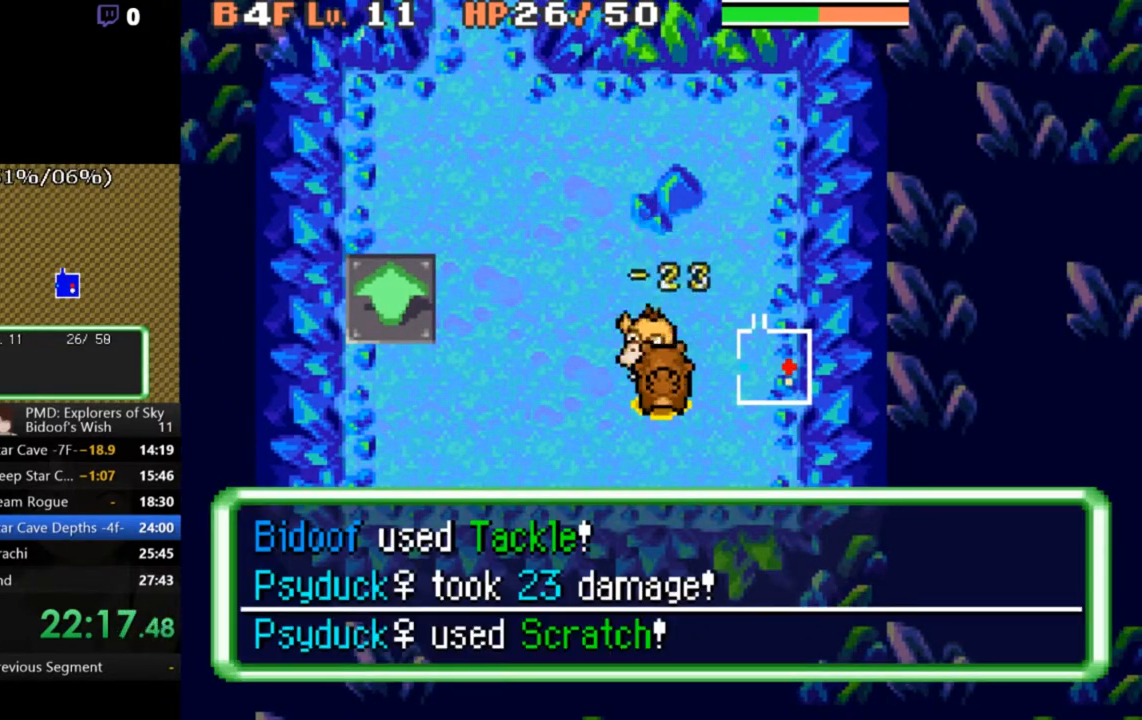
{"buttons": ["B", "L2"], "left_stick": "center", "events": [[67, "A", "up"], [67, "B", "up"], [100, "L2", "down"], [467, "B", "down"]]}
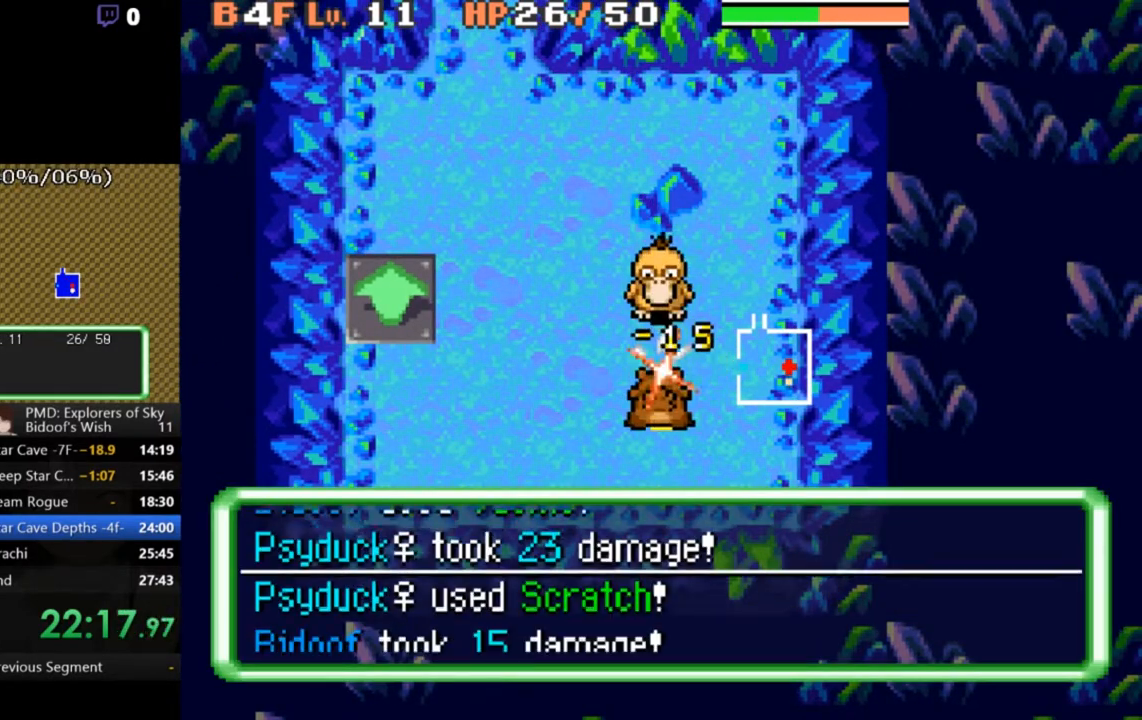
{"buttons": ["L2"], "left_stick": "center", "events": [[33, "B", "up"], [167, "B", "down"], [200, "B", "up"], [300, "B", "down"], [367, "B", "up"]]}
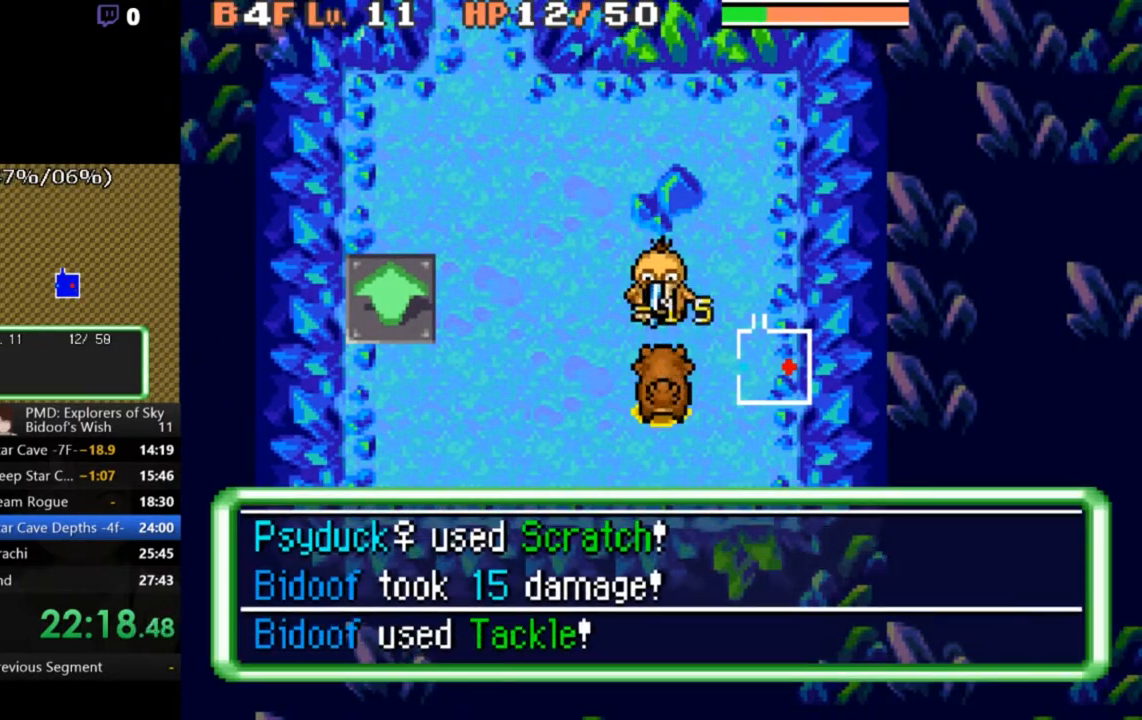
{"buttons": ["A", "B"], "left_stick": "center", "events": [[33, "B", "down"], [100, "B", "up"], [300, "B", "down"], [300, "L2", "up"], [367, "A", "down"]]}
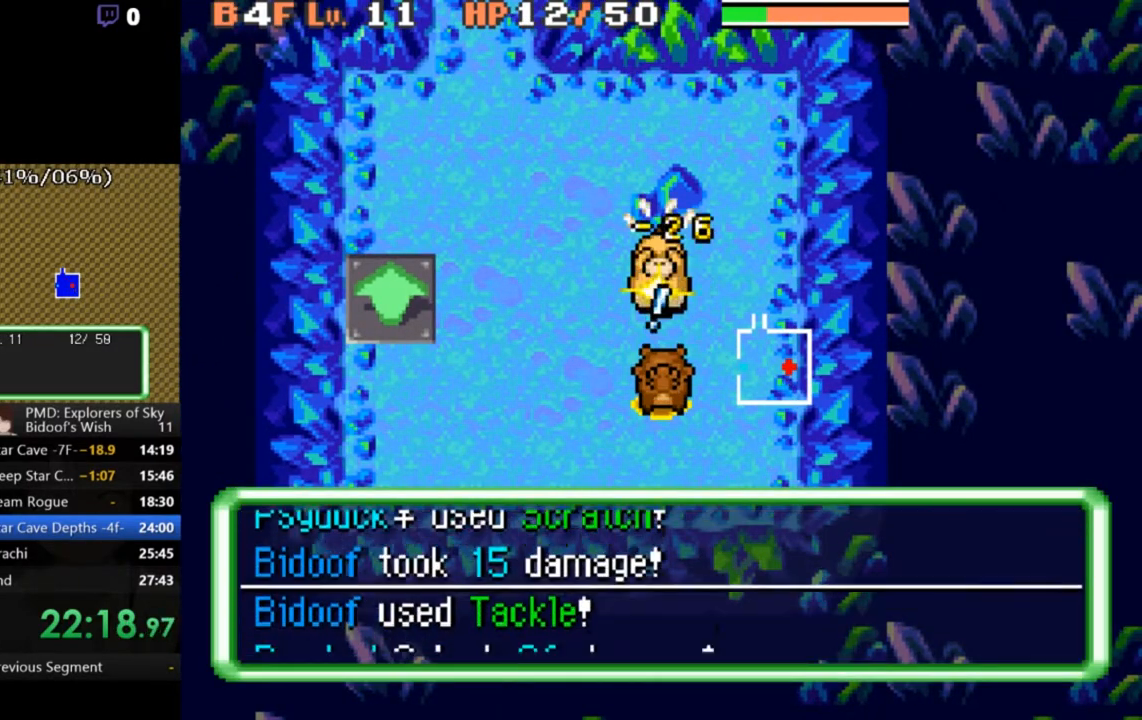
{"buttons": ["A", "B"], "left_stick": "center", "events": []}
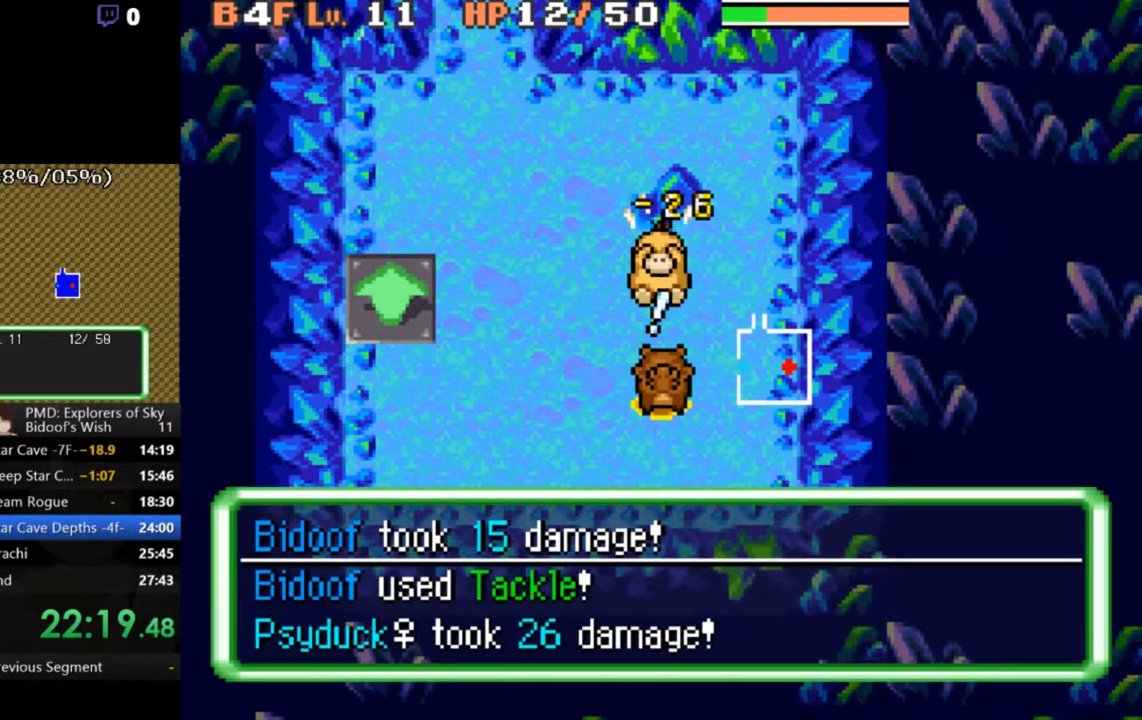
{"buttons": ["Y"], "left_stick": "center", "events": [[33, "A", "up"], [67, "B", "up"], [433, "Y", "down"]]}
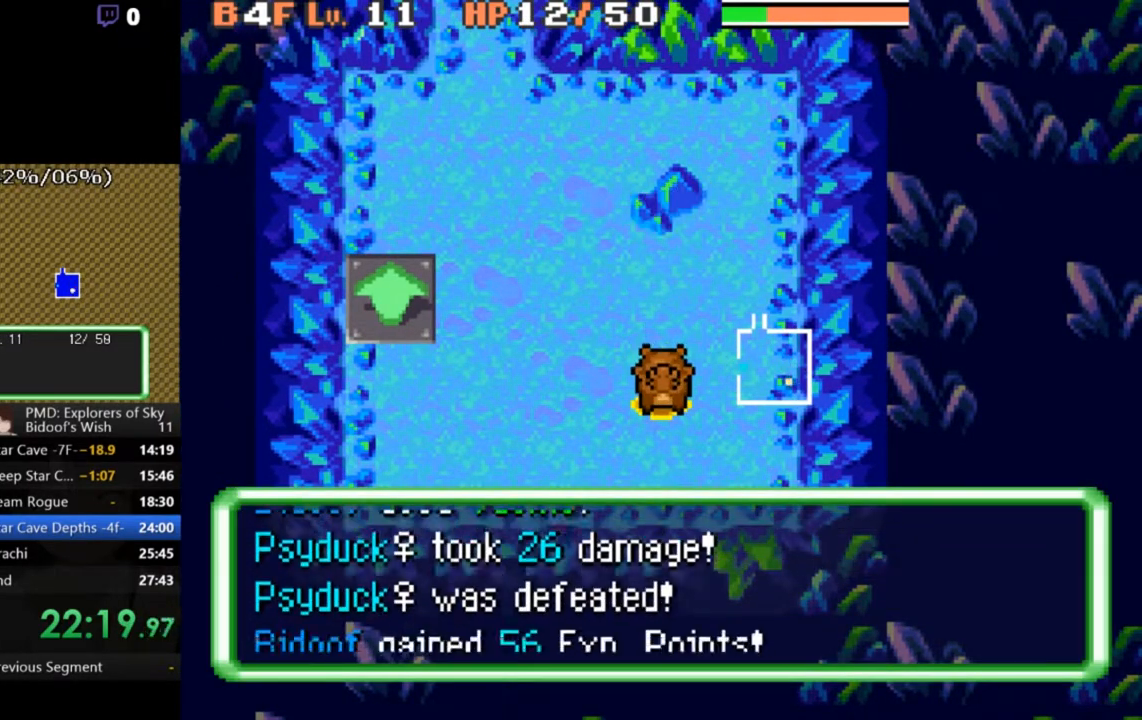
{"buttons": [], "left_stick": "center", "events": [[33, "Y", "up"], [300, "Y", "down"], [400, "Y", "up"]]}
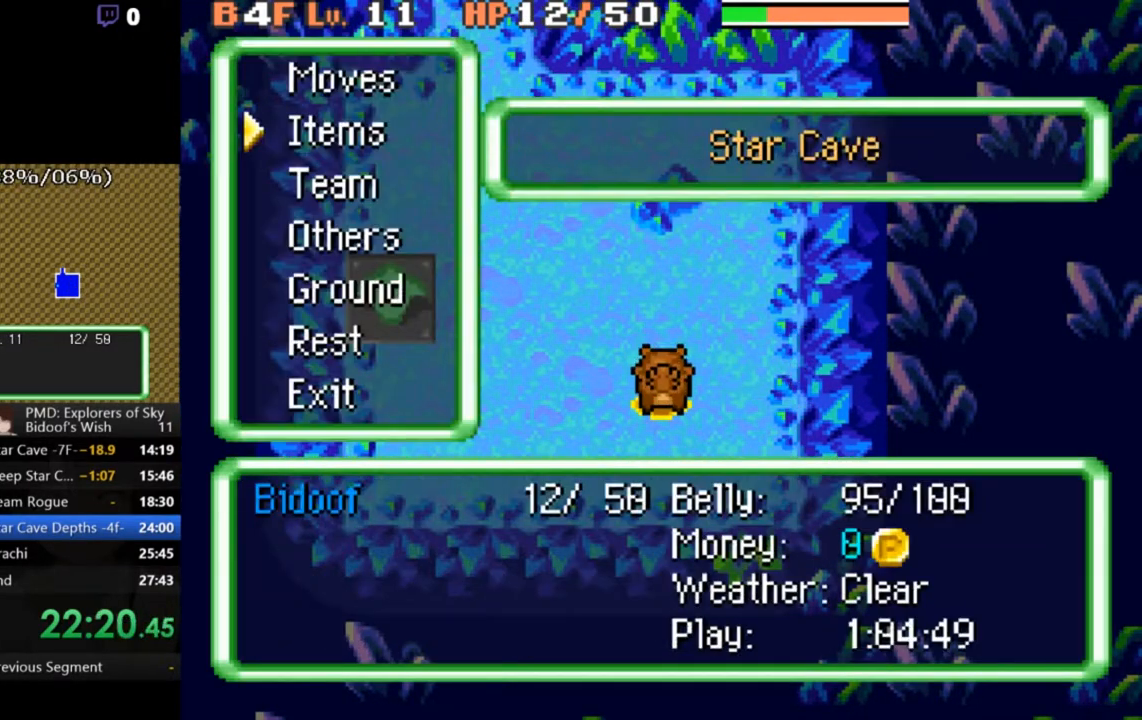
{"buttons": [], "left_stick": "center", "events": [[233, "B", "down"], [300, "B", "up"], [400, "X", "down"], [500, "X", "up"]]}
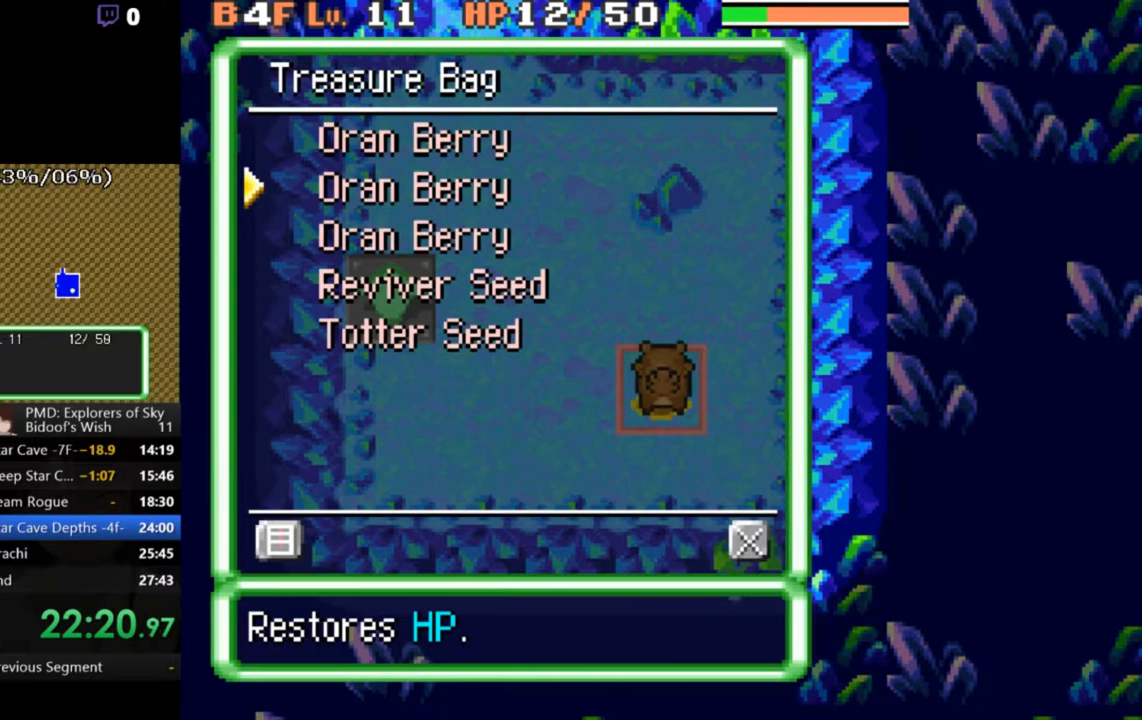
{"buttons": [], "left_stick": "center", "events": [[67, "X", "down"], [133, "X", "up"], [267, "B", "down"], [333, "B", "up"], [400, "B", "down"], [467, "B", "up"]]}
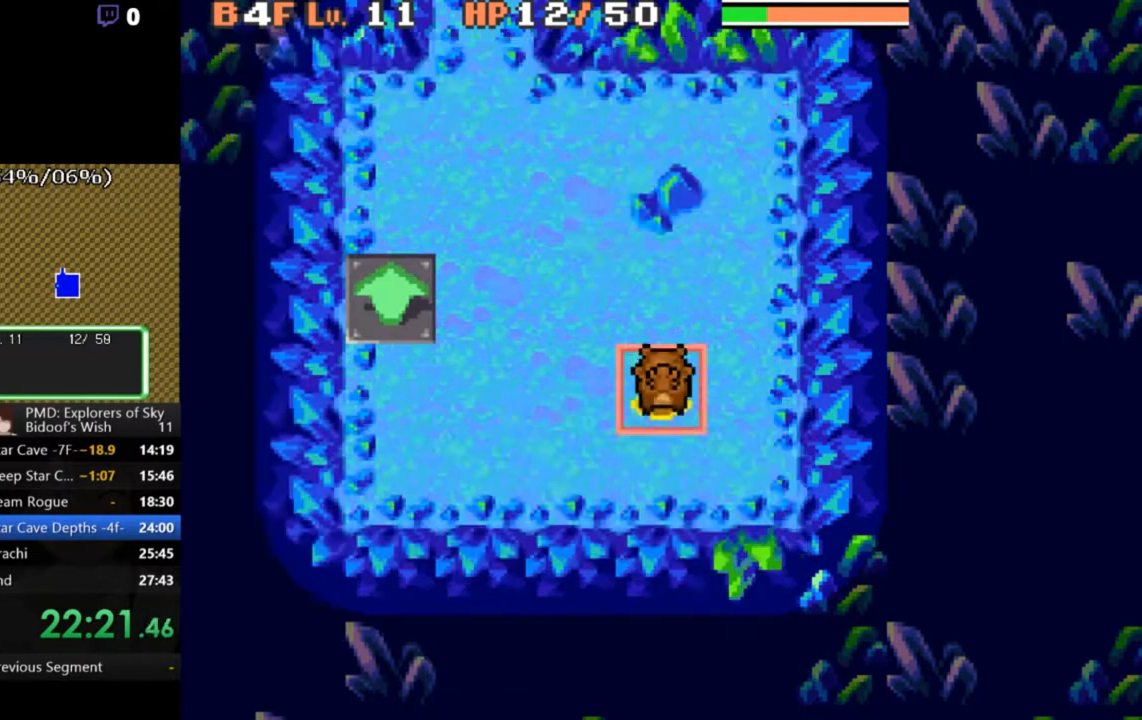
{"buttons": [], "left_stick": "center", "events": [[333, "B", "down"], [400, "B", "up"]]}
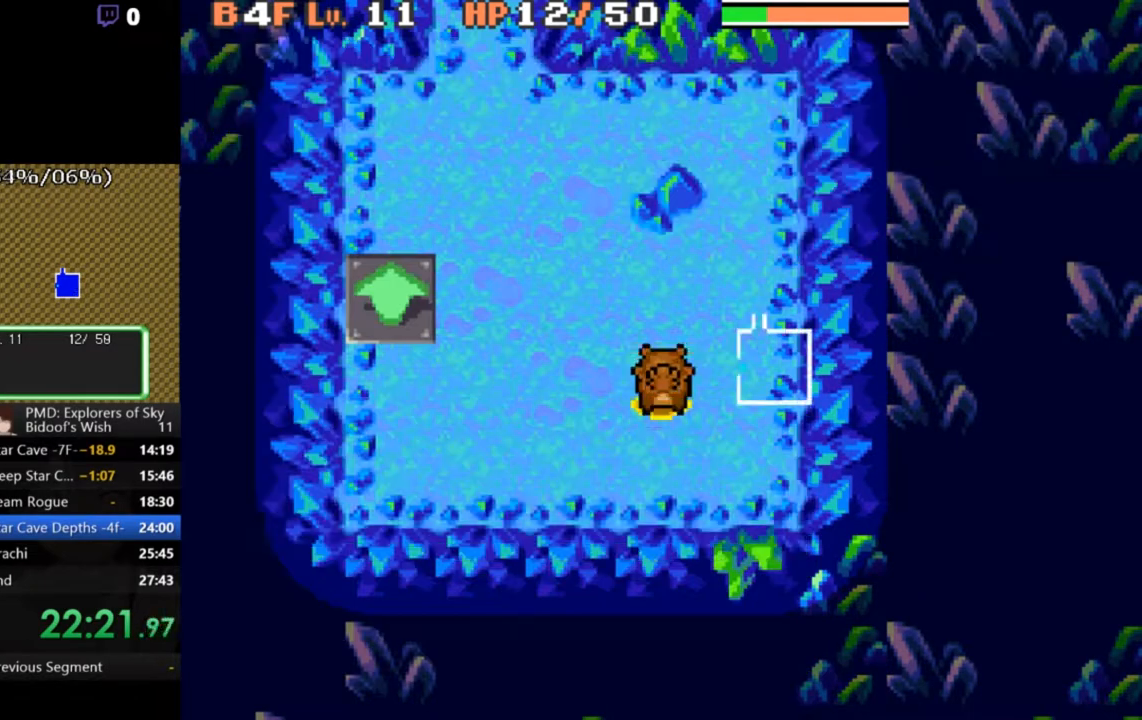
{"buttons": ["R2", "DPAD_UP"], "left_stick": "center", "events": [[333, "R2", "down"], [500, "DPAD_UP", "down"]]}
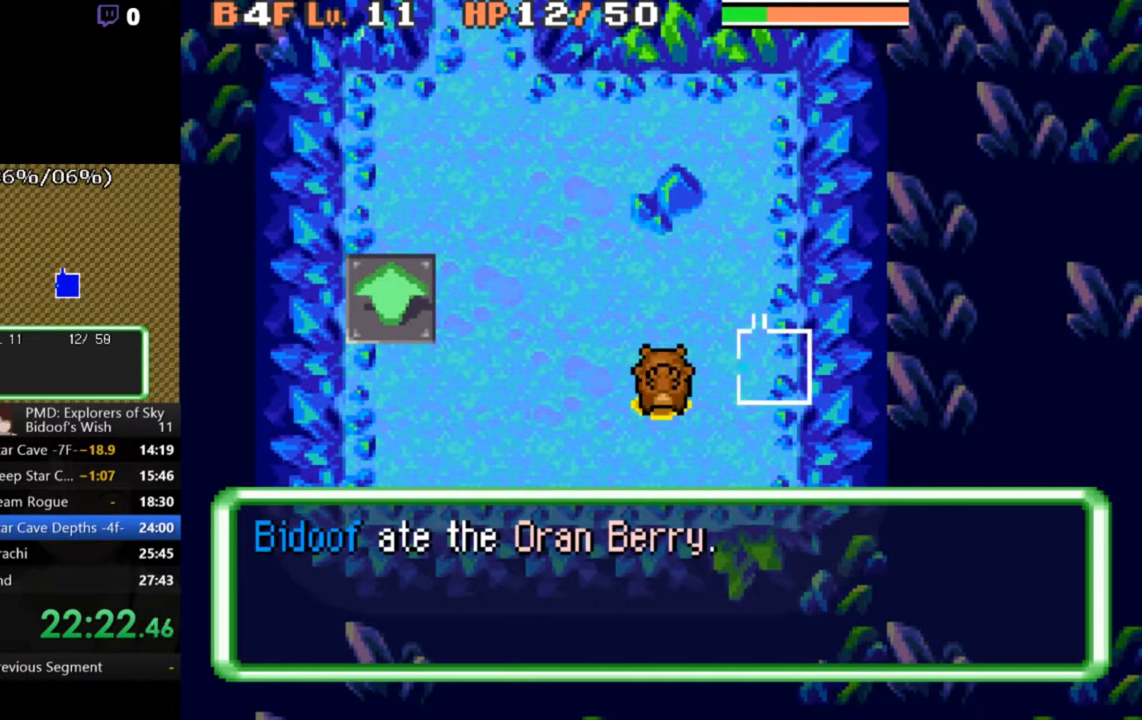
{"buttons": ["A", "R2", "DPAD_UP"], "left_stick": "center", "events": [[100, "DPAD_LEFT", "down"], [167, "DPAD_LEFT", "up"], [233, "DPAD_UP", "up"], [500, "A", "down"], [500, "DPAD_UP", "down"]]}
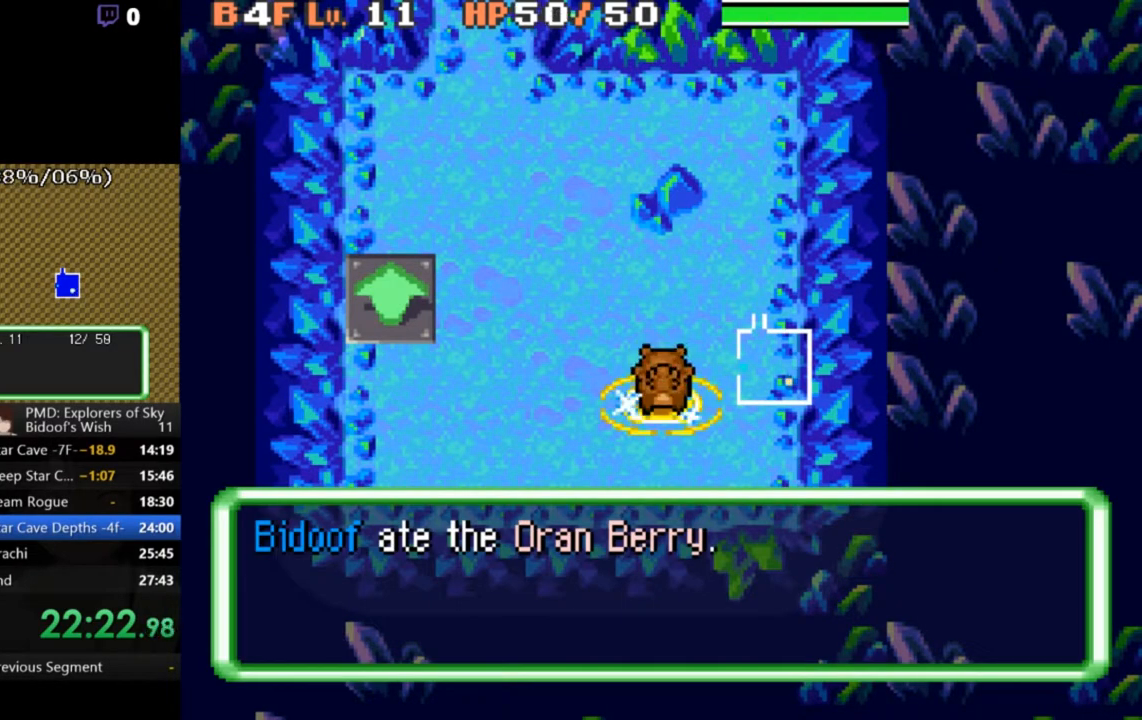
{"buttons": ["A", "R2"], "left_stick": "center", "events": [[33, "DPAD_LEFT", "down"], [167, "DPAD_LEFT", "up"], [200, "DPAD_UP", "up"]]}
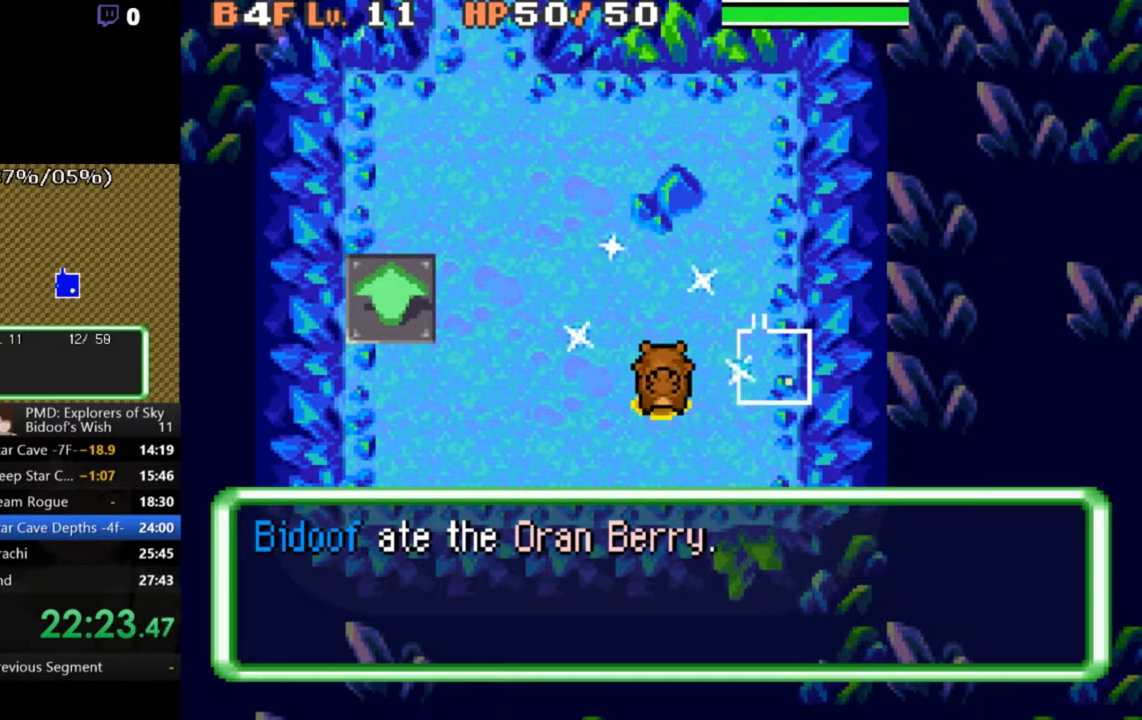
{"buttons": ["A", "R2"], "left_stick": "center", "events": []}